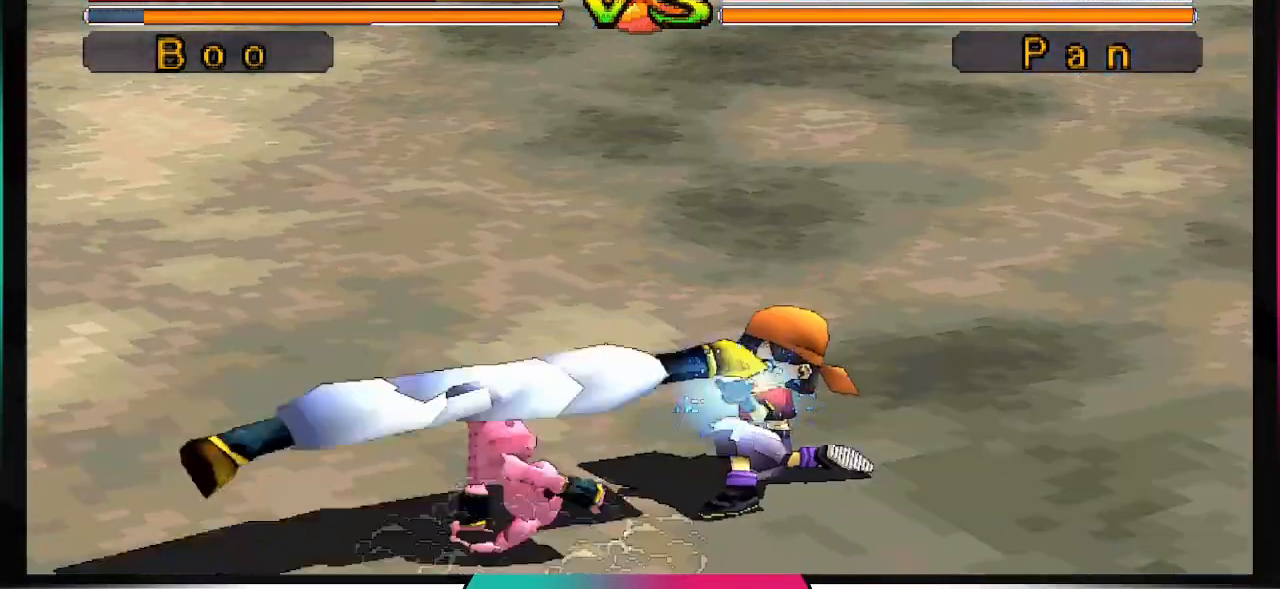
Gameplay with a controller (PlayStation layout); each line is a JSON object with the inputs held at the frame after it. "events" lists button and stick changes between this image and that frame as [ms after this image, input, new state], when the widget could be followed in between. Not read: L3 R3.
{"buttons": [], "left_stick": "center", "right_stick": "center", "events": []}
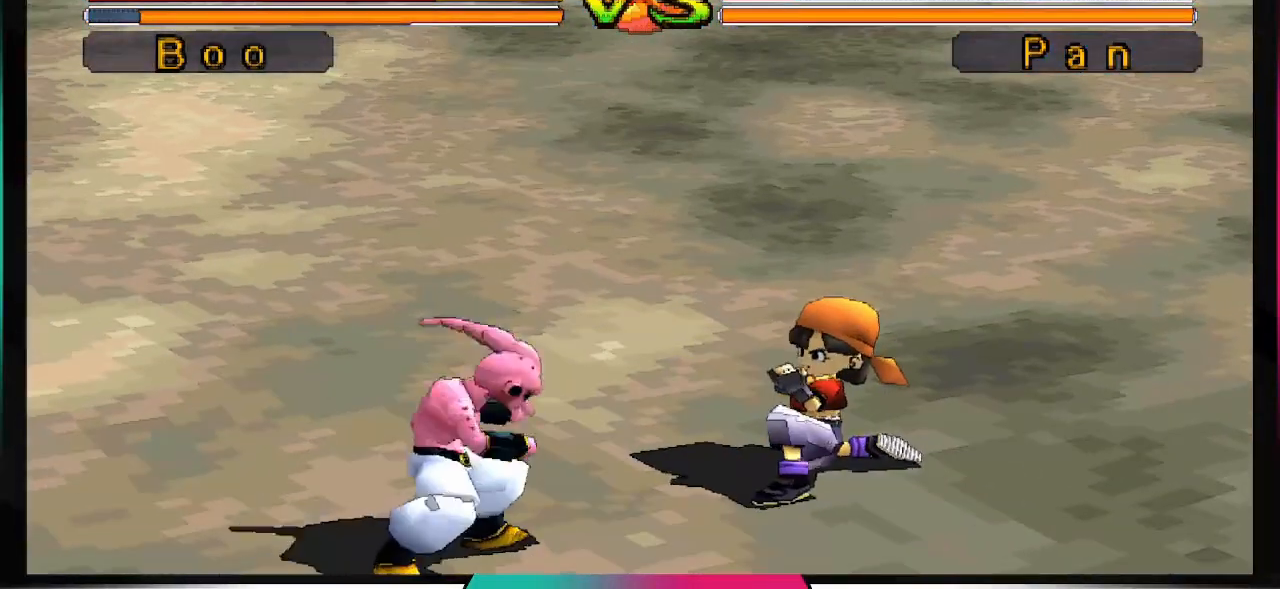
{"buttons": [], "left_stick": "center", "right_stick": "center", "events": [[133, "CIRCLE", "down"], [300, "CIRCLE", "up"]]}
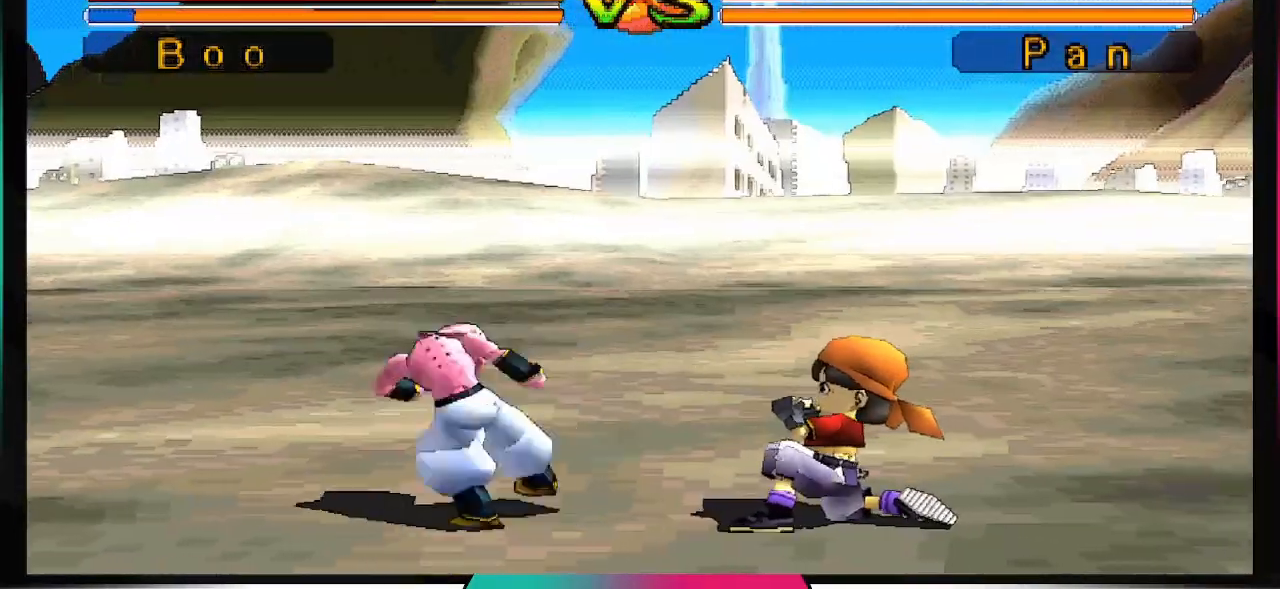
{"buttons": ["DPAD_DOWN"], "left_stick": "center", "right_stick": "center", "events": [[500, "DPAD_DOWN", "down"]]}
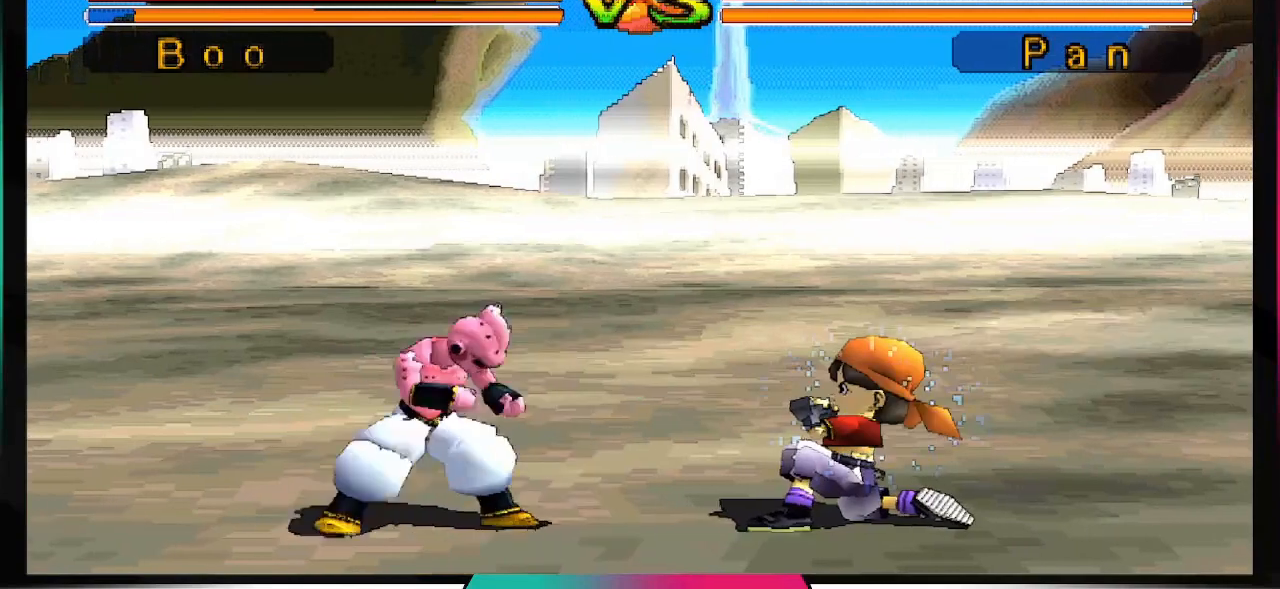
{"buttons": [], "left_stick": "center", "right_stick": "center", "events": [[133, "DPAD_DOWN", "up"]]}
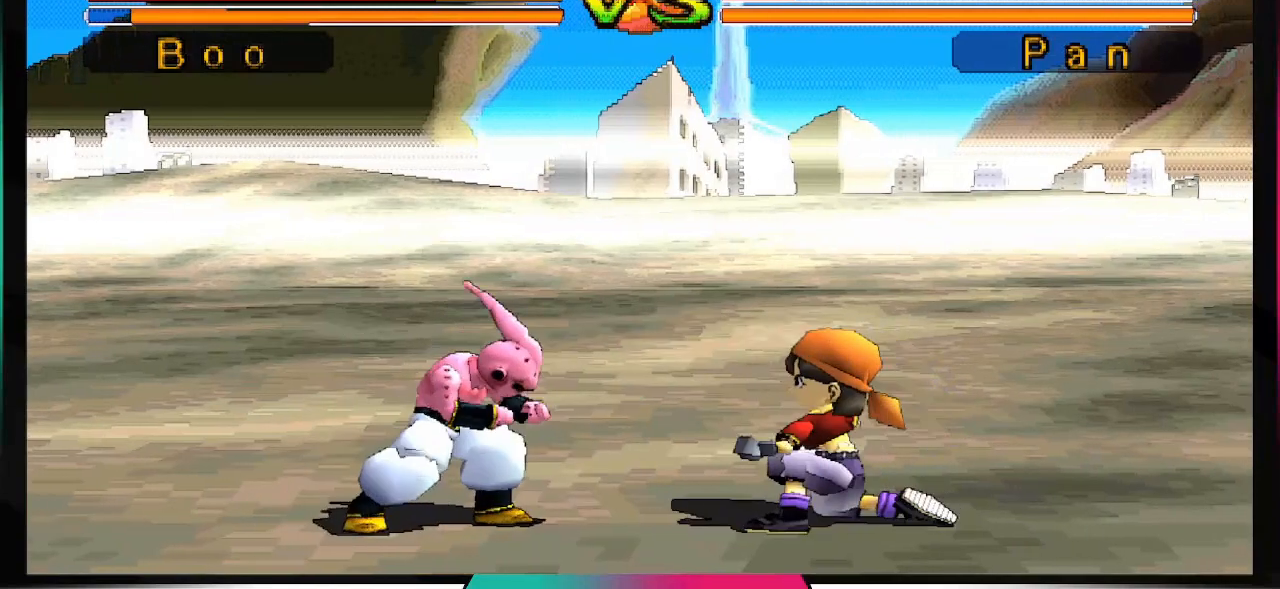
{"buttons": ["CIRCLE", "DPAD_DOWN"], "left_stick": "center", "right_stick": "center", "events": [[333, "DPAD_DOWN", "down"], [467, "CIRCLE", "down"]]}
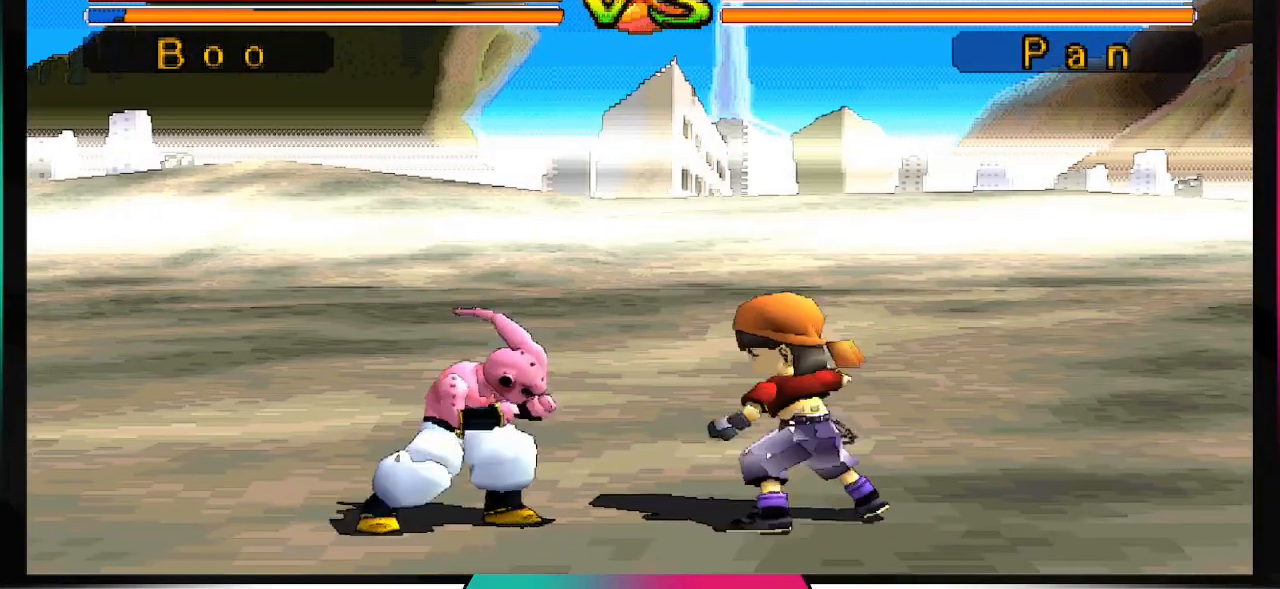
{"buttons": ["DPAD_DOWN"], "left_stick": "center", "right_stick": "center", "events": [[100, "CIRCLE", "up"]]}
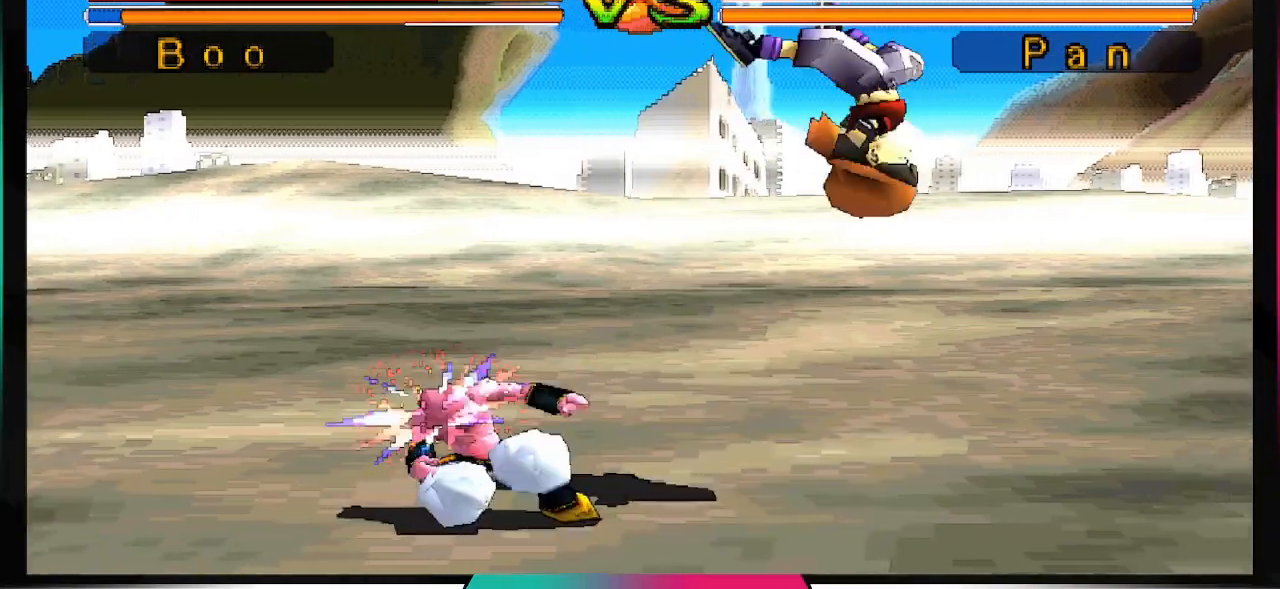
{"buttons": ["DPAD_DOWN"], "left_stick": "center", "right_stick": "center", "events": [[200, "DPAD_DOWN", "up"], [400, "DPAD_DOWN", "down"]]}
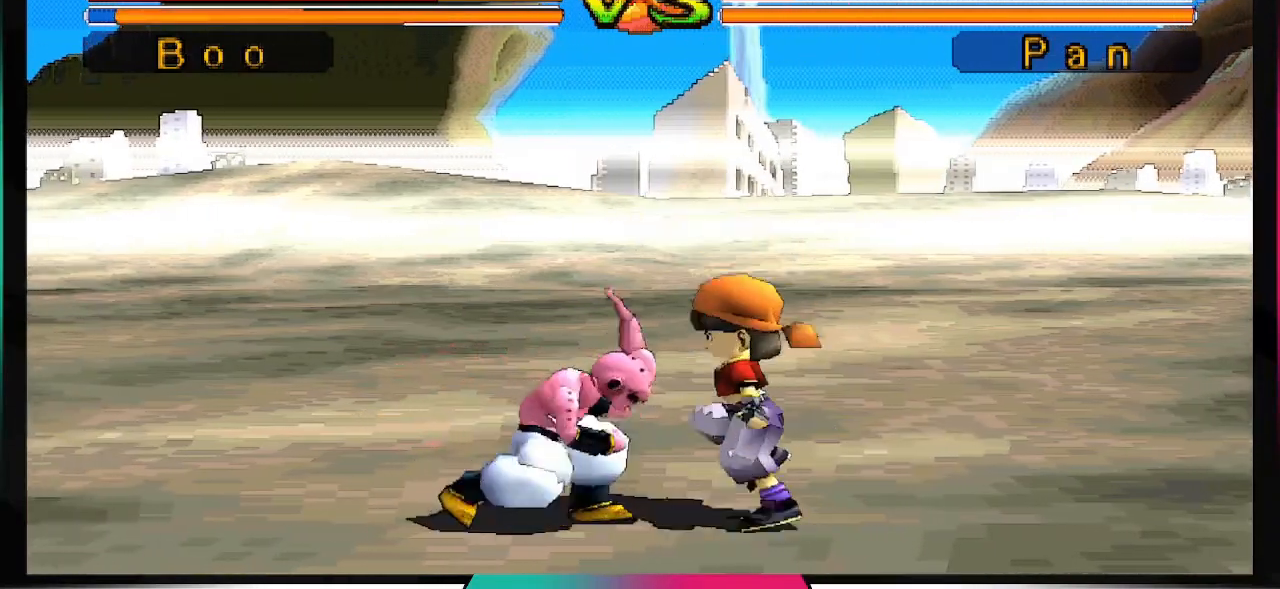
{"buttons": ["SQUARE", "DPAD_DOWN"], "left_stick": "center", "right_stick": "center", "events": [[33, "SQUARE", "down"], [167, "SQUARE", "up"], [500, "SQUARE", "down"]]}
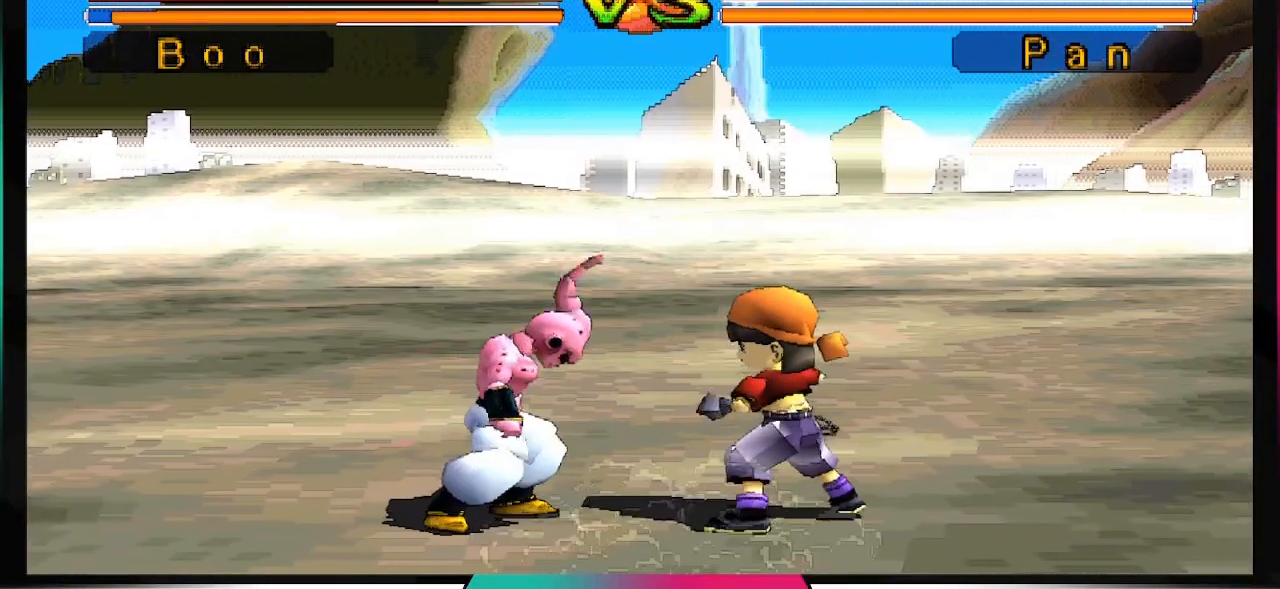
{"buttons": ["DPAD_DOWN"], "left_stick": "center", "right_stick": "center", "events": [[133, "SQUARE", "up"]]}
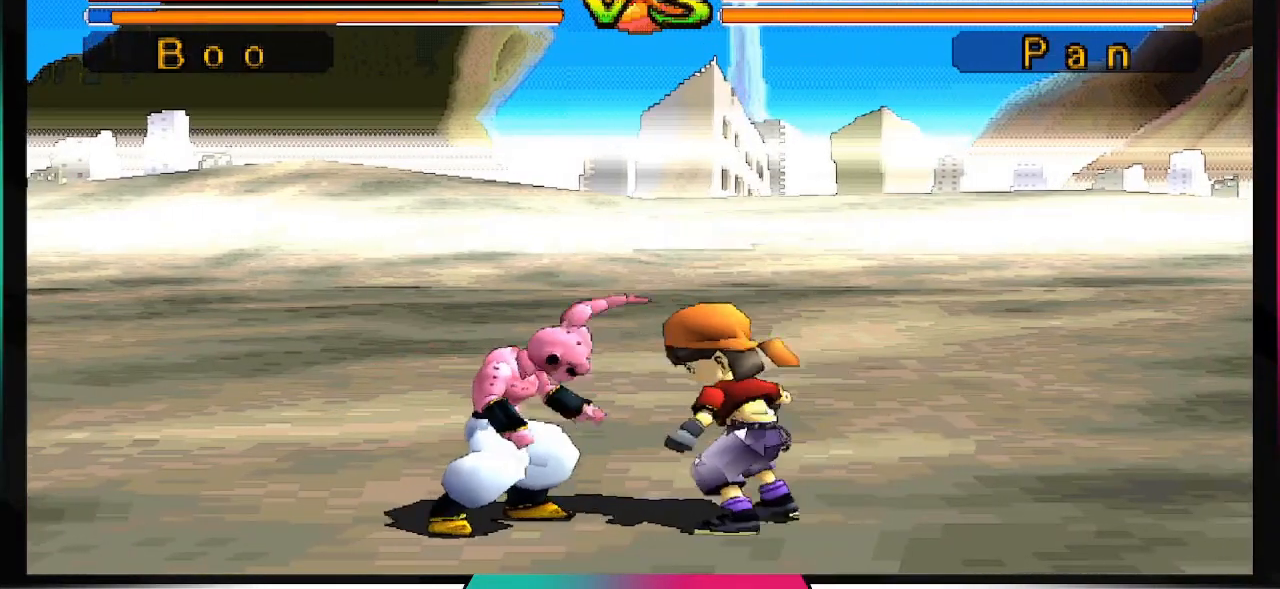
{"buttons": [], "left_stick": "center", "right_stick": "center", "events": [[200, "DPAD_DOWN", "up"]]}
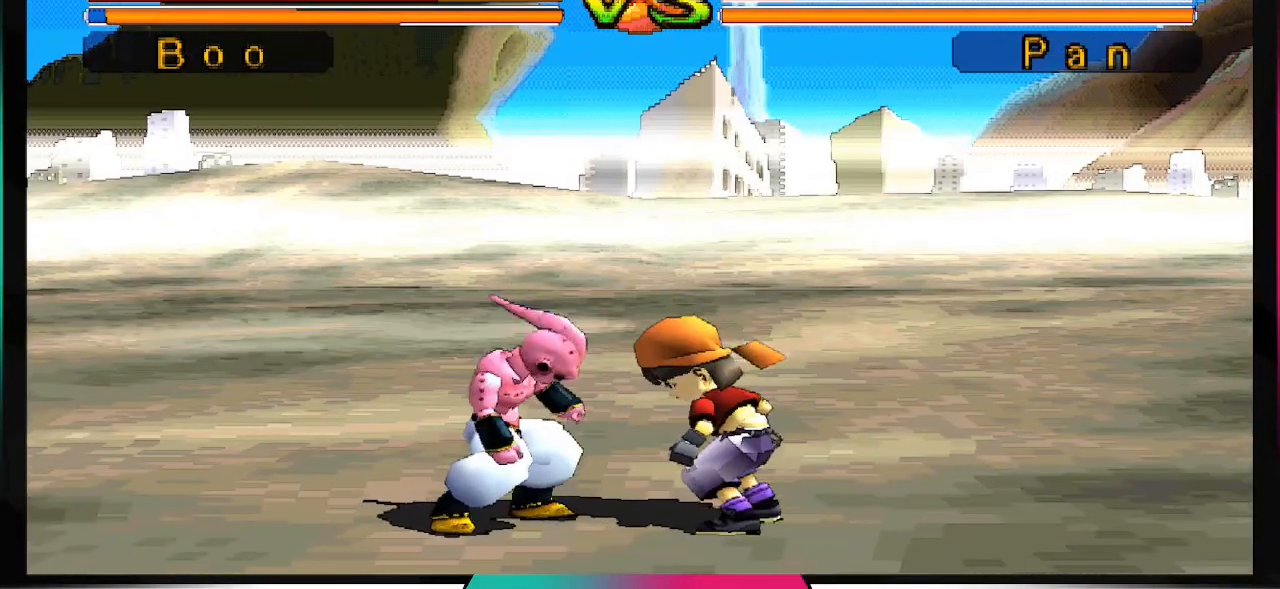
{"buttons": [], "left_stick": "center", "right_stick": "center", "events": []}
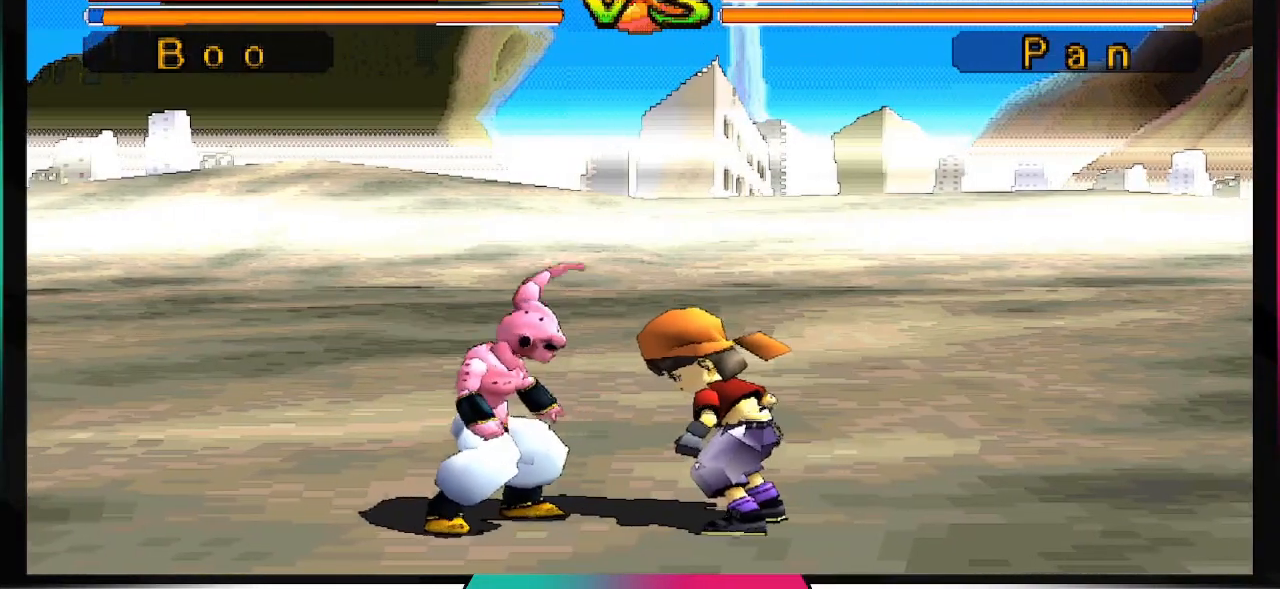
{"buttons": ["DPAD_DOWN"], "left_stick": "center", "right_stick": "center", "events": [[233, "DPAD_DOWN", "down"]]}
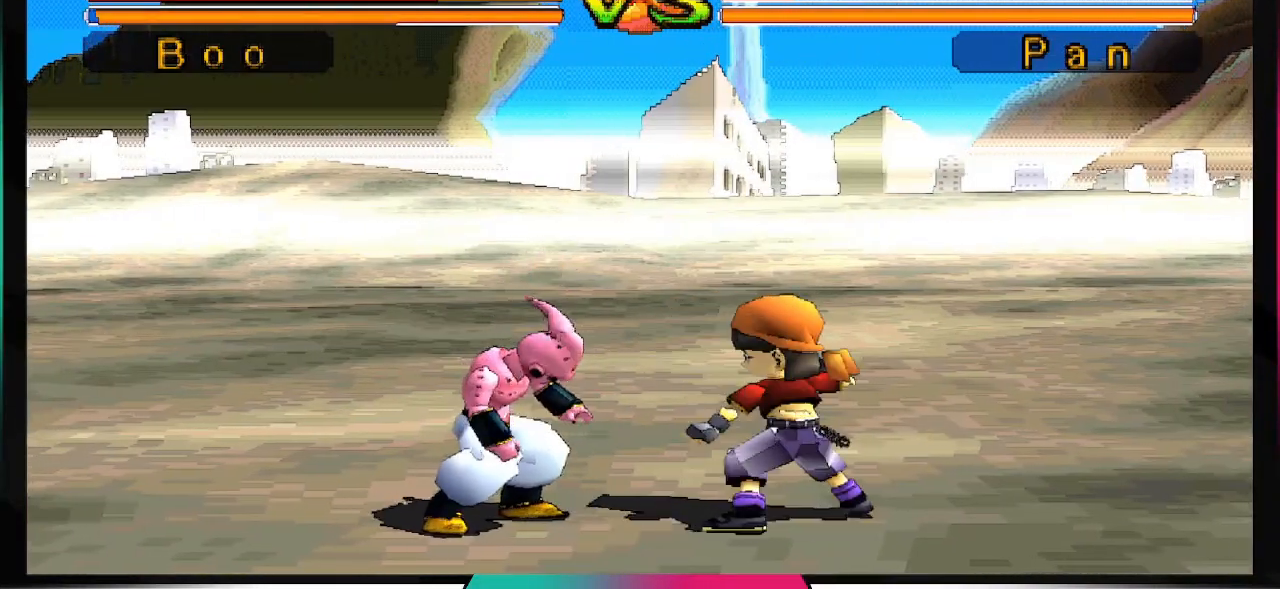
{"buttons": ["CROSS", "DPAD_DOWN"], "left_stick": "center", "right_stick": "center", "events": [[67, "CROSS", "down"]]}
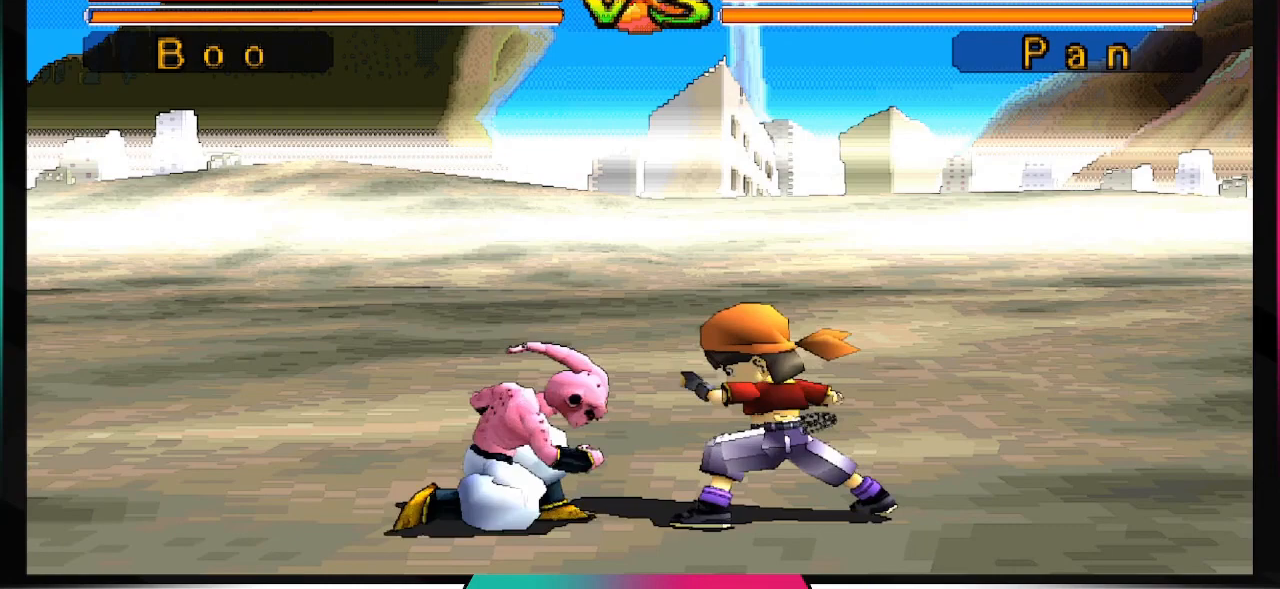
{"buttons": ["CROSS", "DPAD_DOWN"], "left_stick": "center", "right_stick": "center", "events": []}
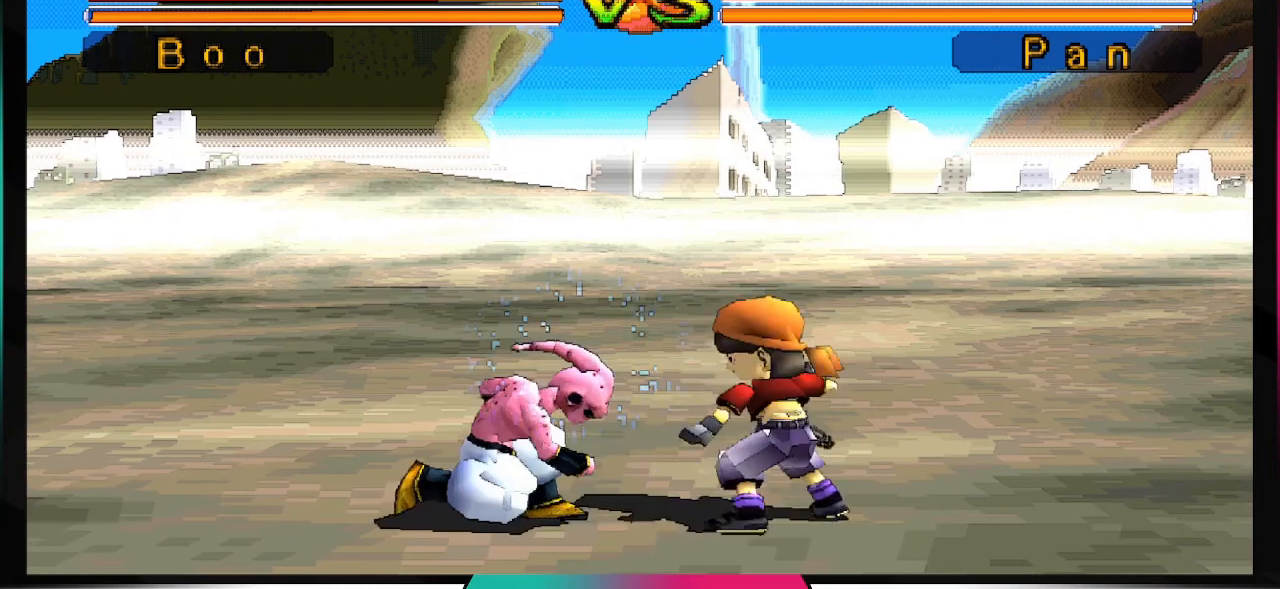
{"buttons": ["CROSS", "DPAD_DOWN"], "left_stick": "center", "right_stick": "center", "events": []}
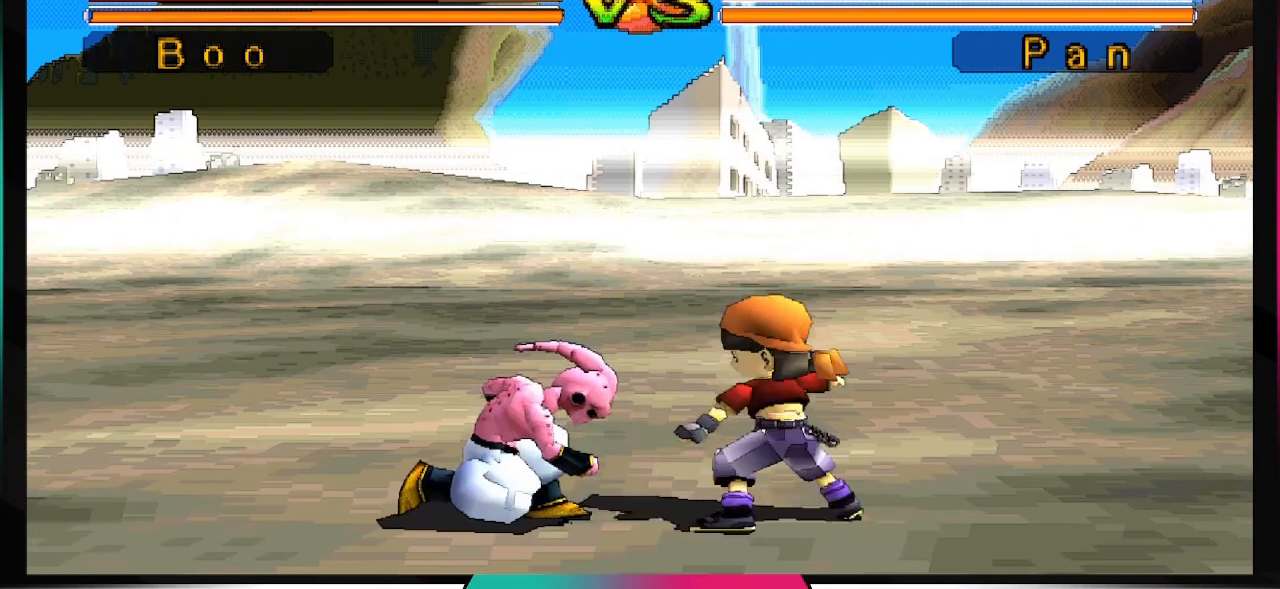
{"buttons": ["CROSS", "DPAD_DOWN"], "left_stick": "center", "right_stick": "center", "events": []}
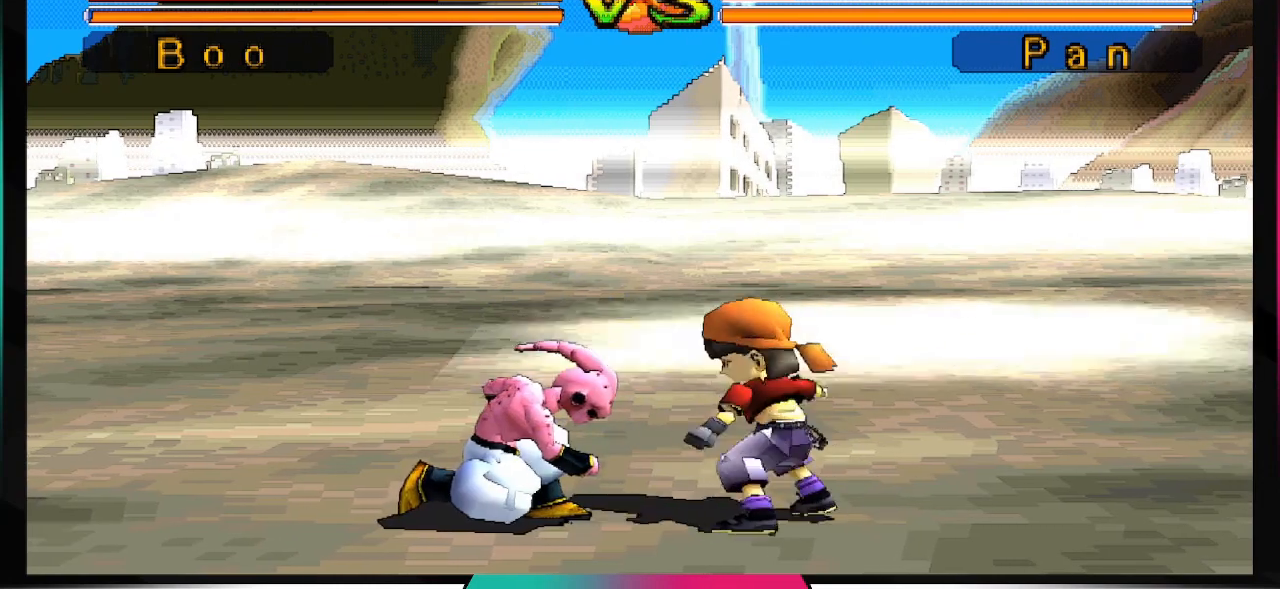
{"buttons": ["CROSS", "DPAD_DOWN"], "left_stick": "center", "right_stick": "center", "events": []}
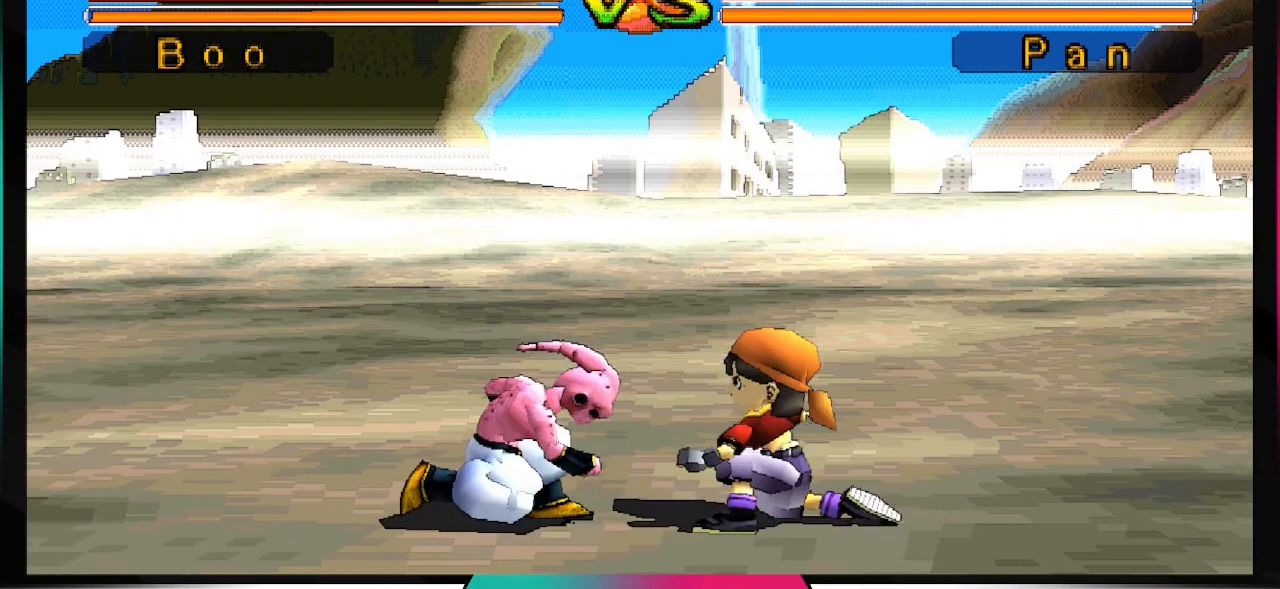
{"buttons": ["CROSS", "DPAD_DOWN"], "left_stick": "center", "right_stick": "center", "events": []}
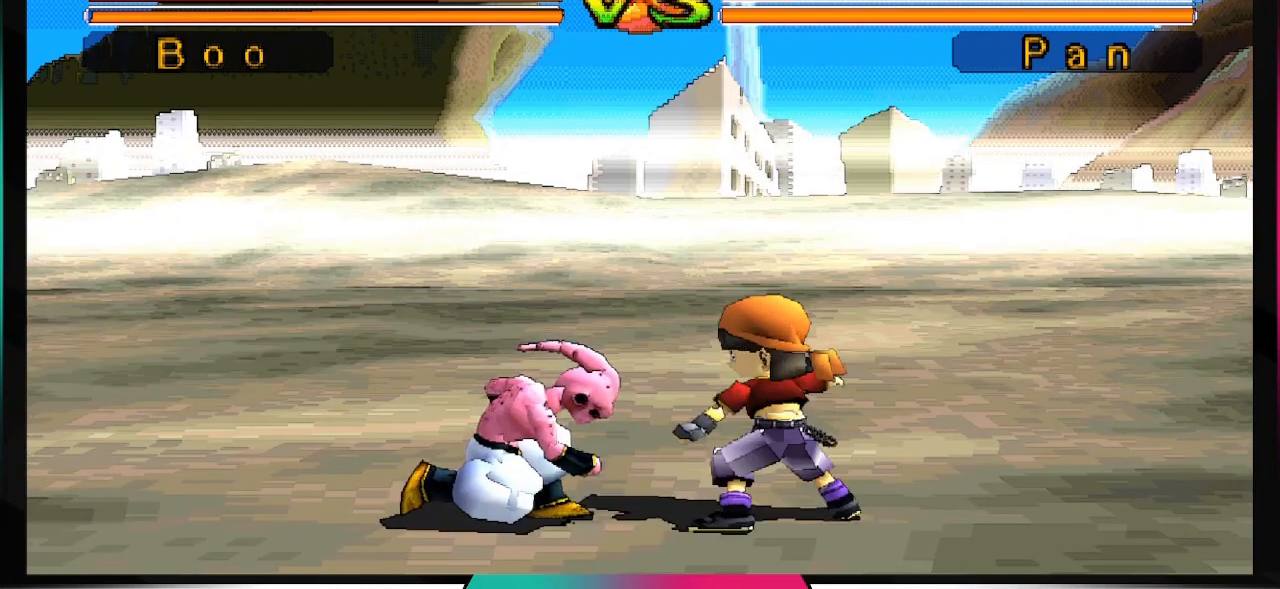
{"buttons": ["CROSS", "DPAD_DOWN"], "left_stick": "center", "right_stick": "center", "events": []}
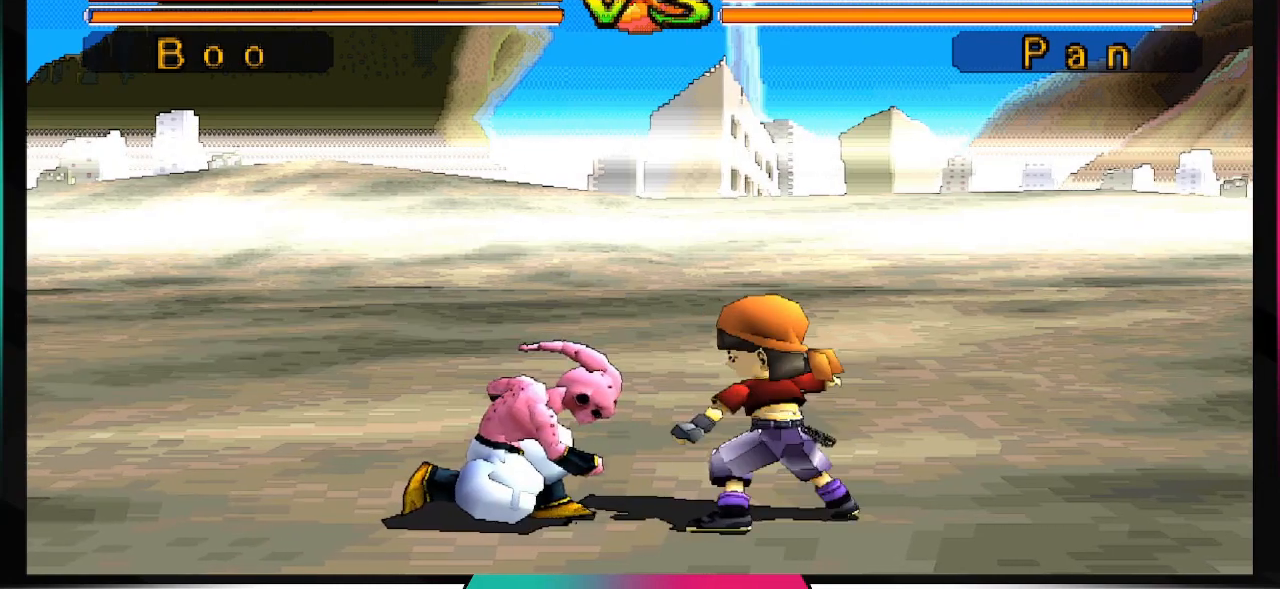
{"buttons": ["CROSS", "DPAD_DOWN"], "left_stick": "center", "right_stick": "center", "events": []}
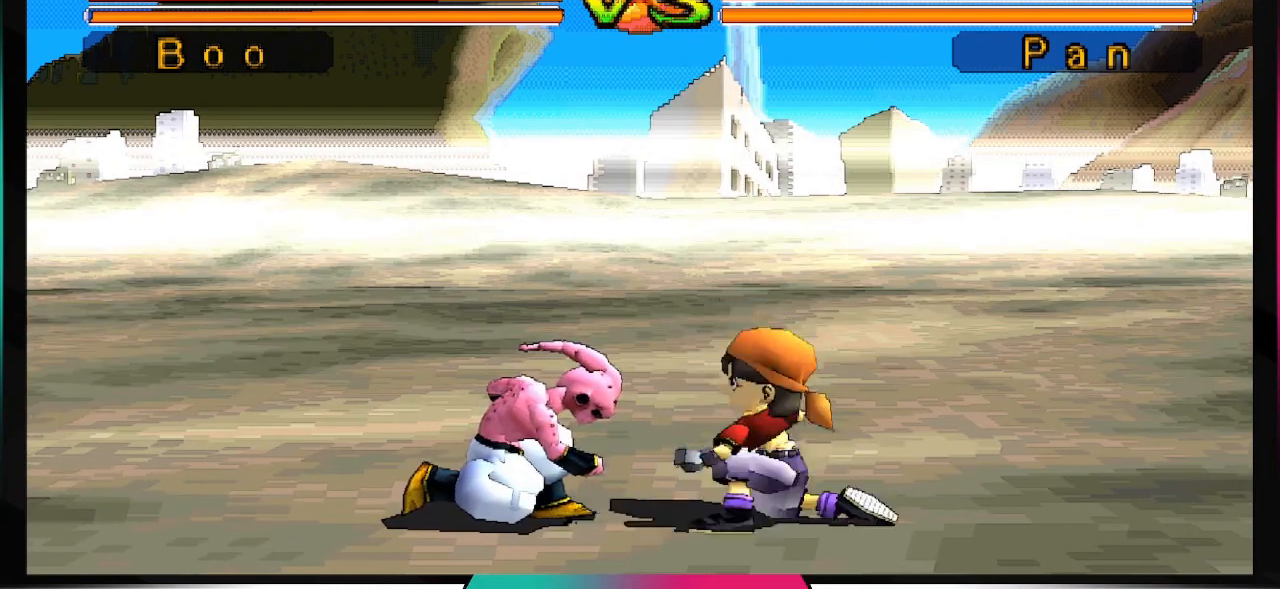
{"buttons": ["CROSS", "DPAD_DOWN"], "left_stick": "center", "right_stick": "center", "events": []}
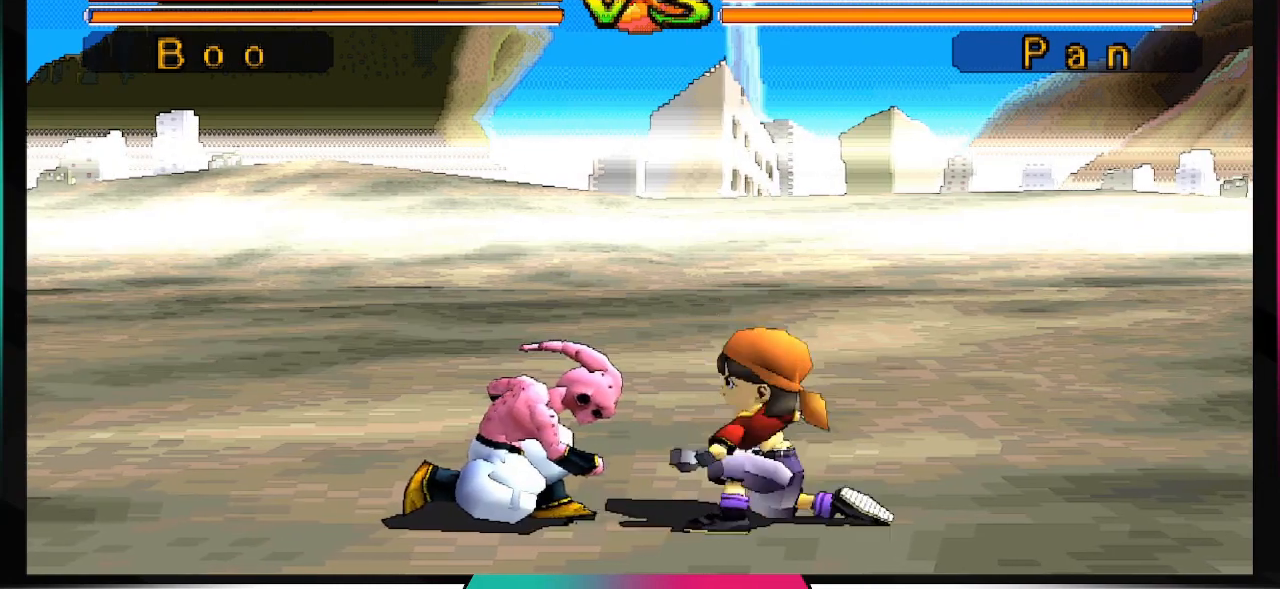
{"buttons": ["DPAD_DOWN"], "left_stick": "center", "right_stick": "center", "events": [[133, "CROSS", "up"], [233, "CIRCLE", "down"], [367, "CIRCLE", "up"]]}
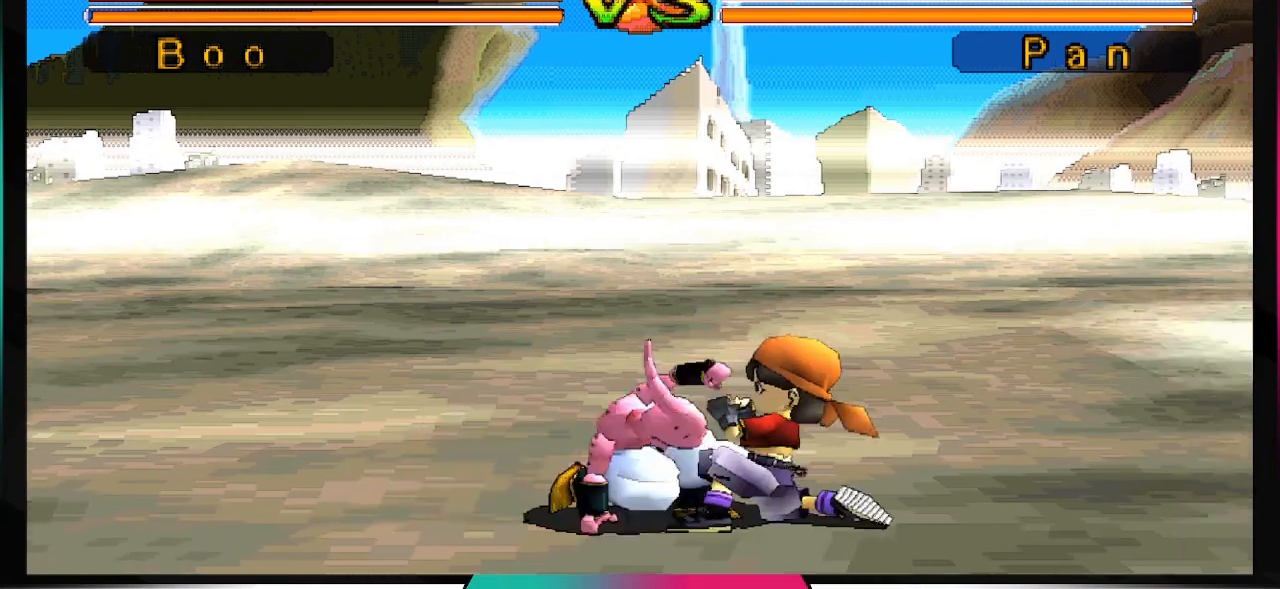
{"buttons": [], "left_stick": "center", "right_stick": "center", "events": [[100, "DPAD_DOWN", "up"], [333, "DPAD_DOWN", "down"], [433, "DPAD_DOWN", "up"]]}
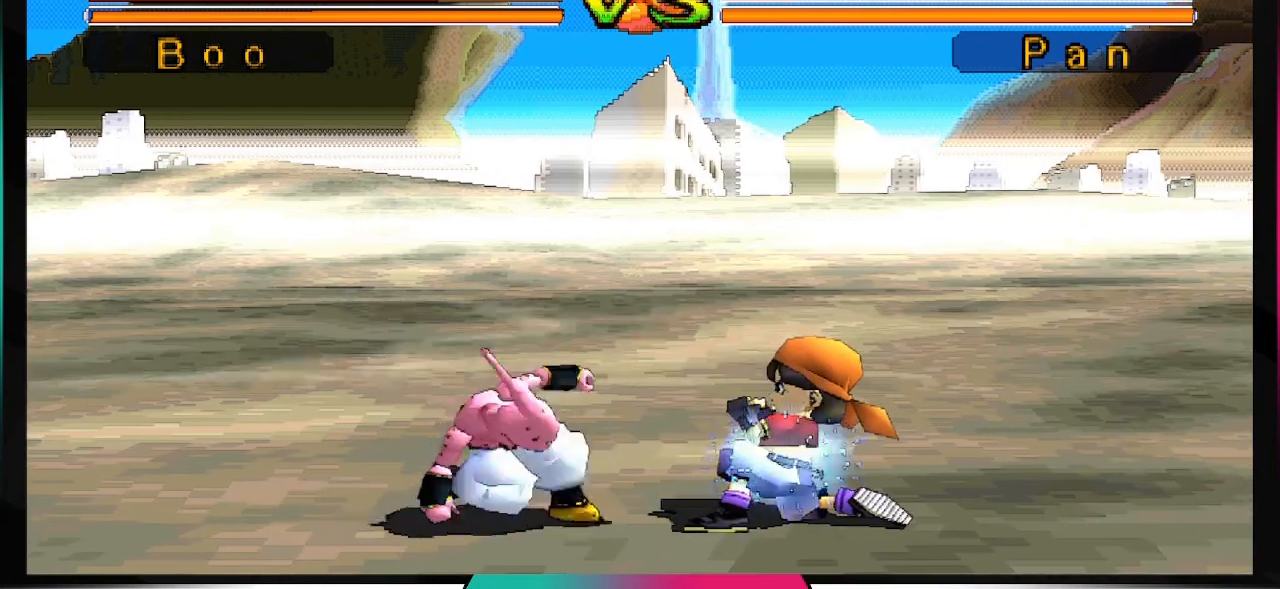
{"buttons": [], "left_stick": "center", "right_stick": "center", "events": [[33, "DPAD_RIGHT", "down"], [200, "CIRCLE", "down"], [200, "DPAD_RIGHT", "up"], [333, "CIRCLE", "up"]]}
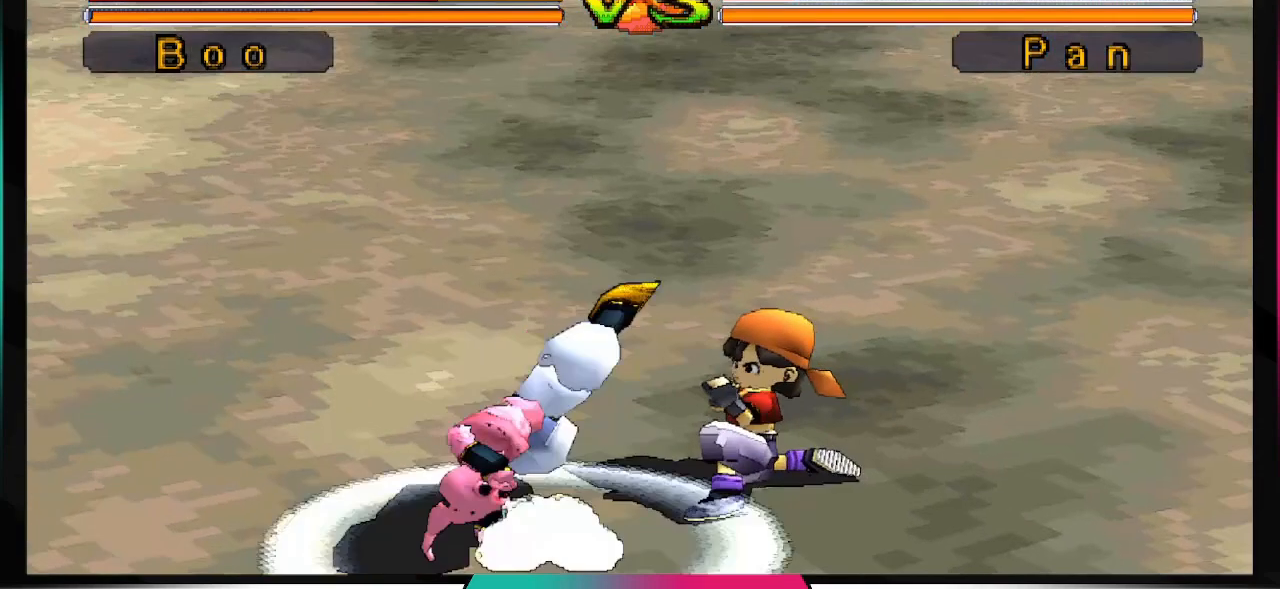
{"buttons": [], "left_stick": "center", "right_stick": "center", "events": []}
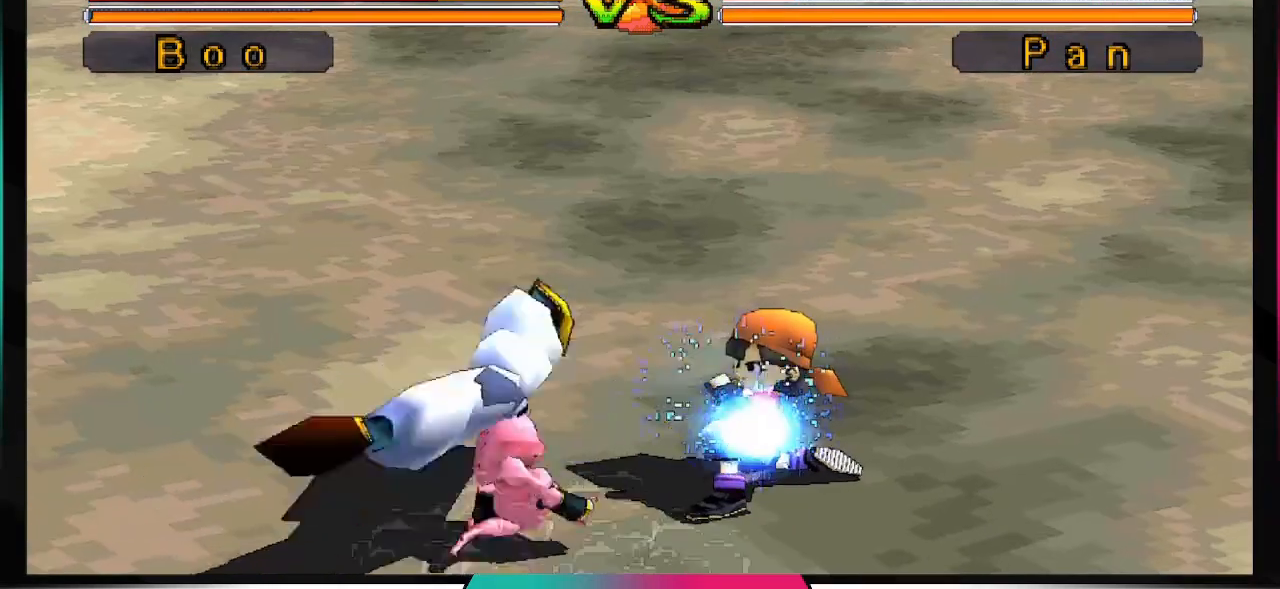
{"buttons": ["CIRCLE"], "left_stick": "center", "right_stick": "center", "events": [[200, "DPAD_DOWN", "down"], [300, "DPAD_DOWN", "up"], [367, "DPAD_RIGHT", "down"], [467, "CIRCLE", "down"], [500, "DPAD_RIGHT", "up"]]}
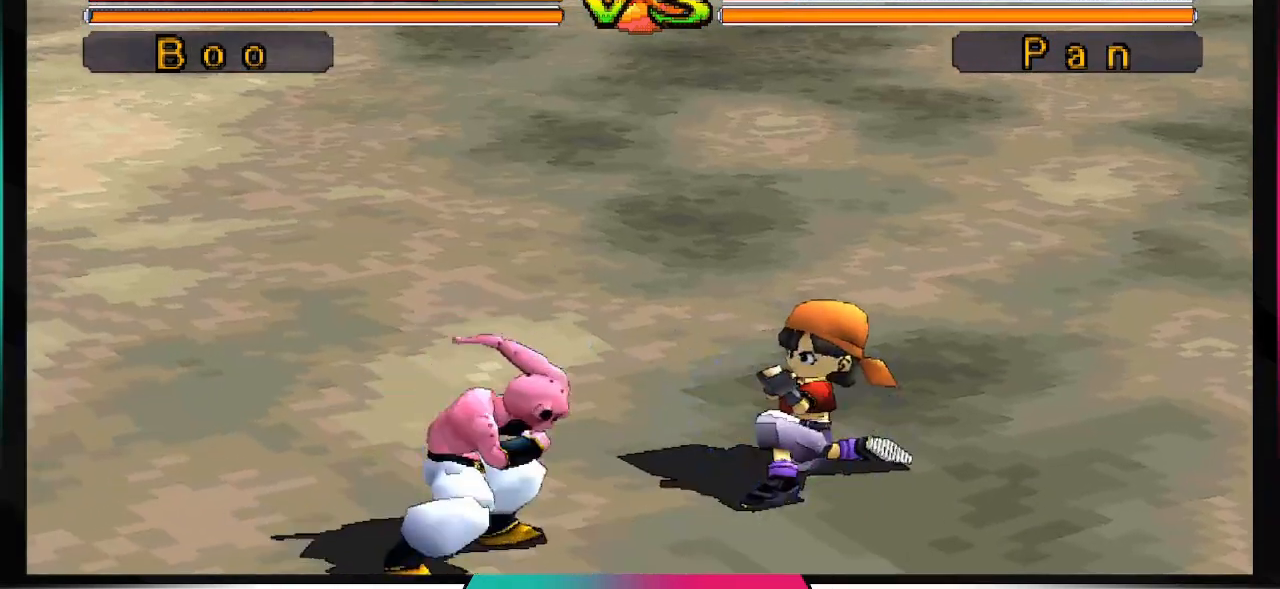
{"buttons": [], "left_stick": "center", "right_stick": "center", "events": [[100, "CIRCLE", "up"]]}